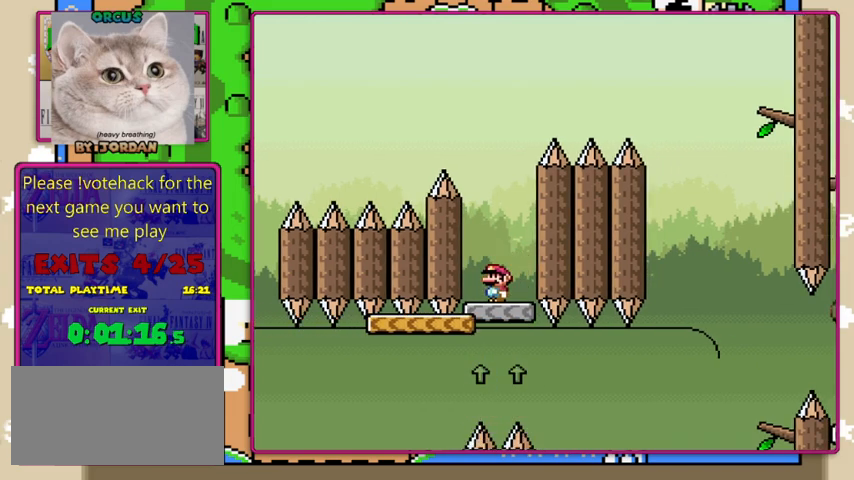
Gameplay with a controller (Nintendo layout); each line is a JSON object with the inputs held at the frame after it. "events" lists button and stick changes between this image and that frame as [ms after this image, input, new state], when the widget could be followed in between. Not read: L1 L3 R1 R3.
{"buttons": ["Y", "DPAD_RIGHT"], "events": [[433, "DPAD_RIGHT", "down"]]}
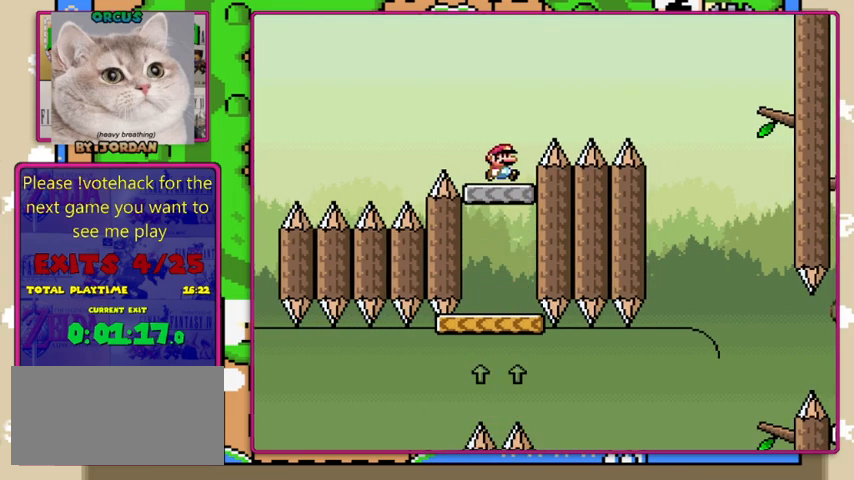
{"buttons": ["B", "Y", "DPAD_RIGHT"], "events": [[67, "B", "down"]]}
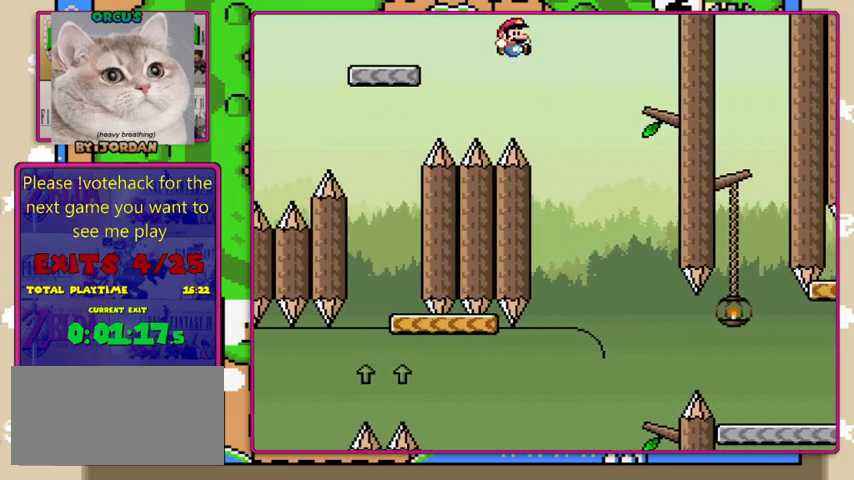
{"buttons": ["B", "Y"], "events": [[67, "DPAD_RIGHT", "up"], [233, "DPAD_LEFT", "down"], [433, "DPAD_LEFT", "up"]]}
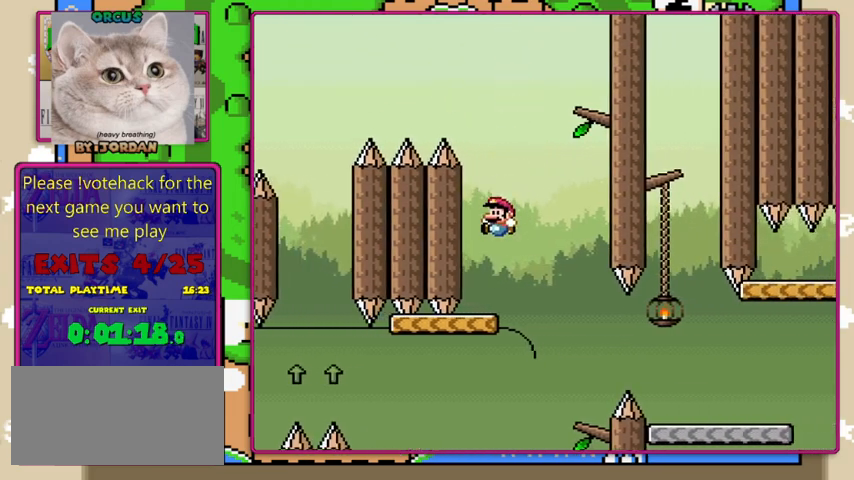
{"buttons": ["X"], "events": [[67, "B", "up"], [133, "Y", "up"], [167, "X", "down"]]}
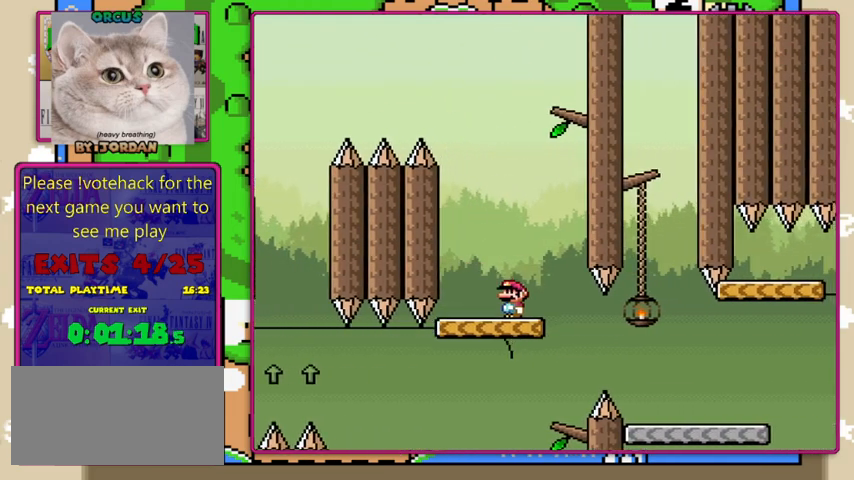
{"buttons": ["X"], "events": []}
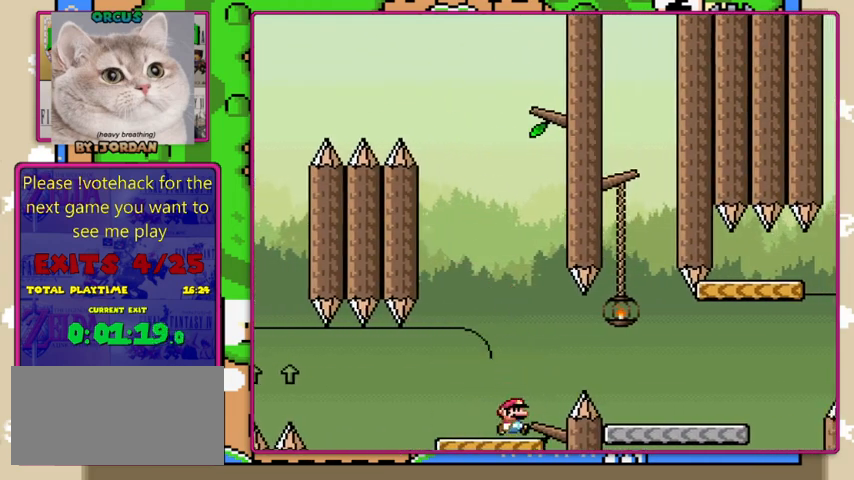
{"buttons": ["A", "X", "DPAD_RIGHT"], "events": [[33, "DPAD_RIGHT", "down"], [100, "A", "down"], [200, "A", "up"], [267, "A", "down"]]}
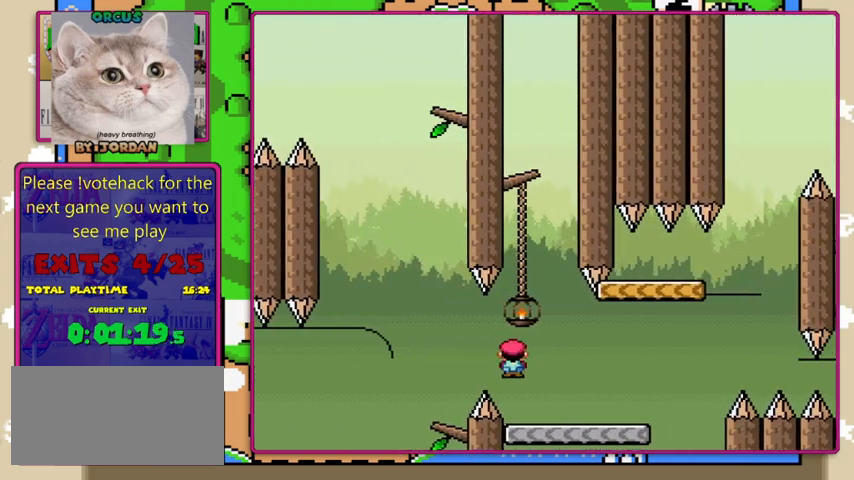
{"buttons": ["B", "Y"], "events": [[133, "A", "up"], [200, "Y", "down"], [233, "X", "up"], [400, "B", "down"], [500, "DPAD_RIGHT", "up"]]}
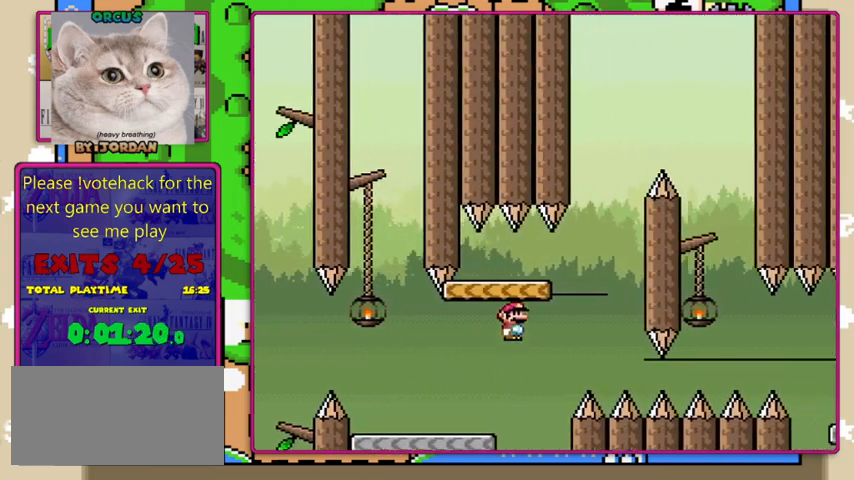
{"buttons": ["Y"], "events": [[67, "DPAD_LEFT", "down"], [233, "DPAD_LEFT", "up"], [300, "B", "up"]]}
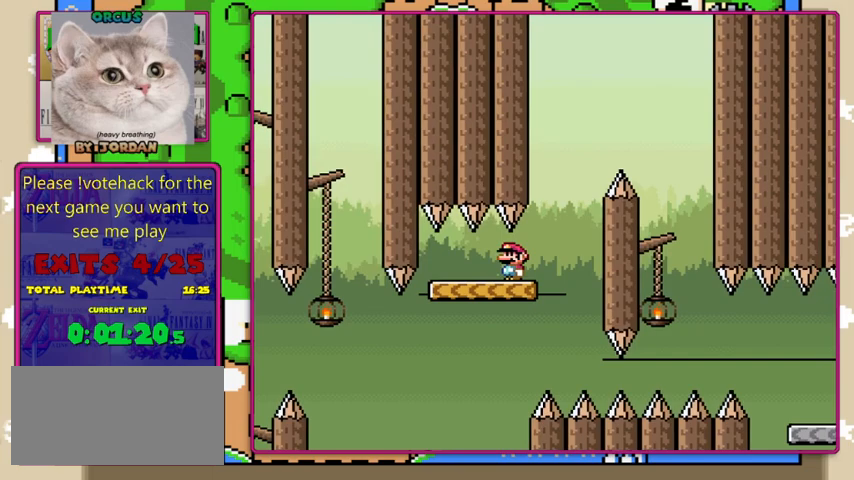
{"buttons": ["B", "Y"], "events": [[200, "DPAD_RIGHT", "down"], [333, "B", "down"], [367, "DPAD_RIGHT", "up"]]}
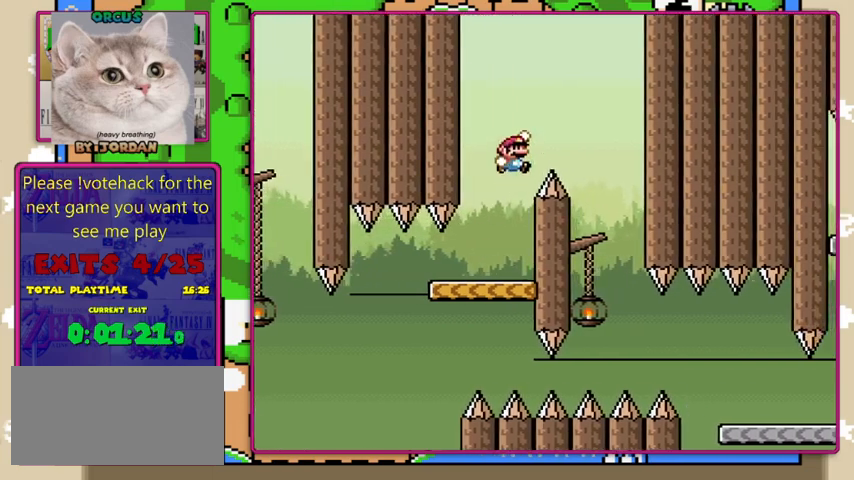
{"buttons": ["B", "Y"], "events": [[33, "DPAD_RIGHT", "down"], [267, "DPAD_RIGHT", "up"], [333, "DPAD_LEFT", "down"], [500, "DPAD_LEFT", "up"]]}
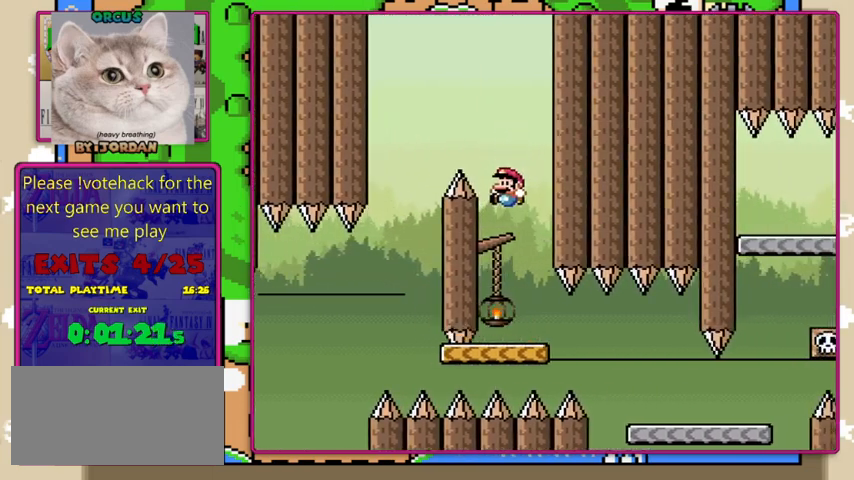
{"buttons": ["B", "Y", "DPAD_RIGHT"], "events": [[100, "DPAD_RIGHT", "down"]]}
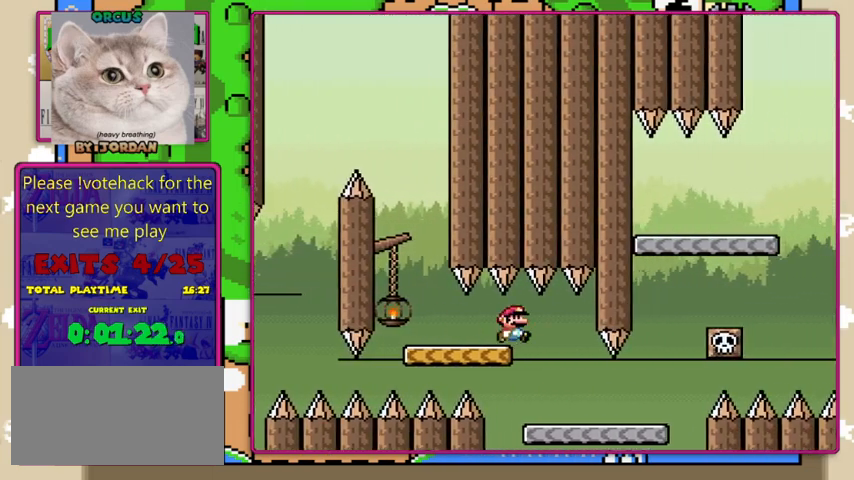
{"buttons": ["Y", "DPAD_RIGHT"], "events": [[133, "DPAD_LEFT", "down"], [133, "DPAD_RIGHT", "up"], [267, "DPAD_LEFT", "up"], [267, "DPAD_RIGHT", "down"], [467, "B", "up"]]}
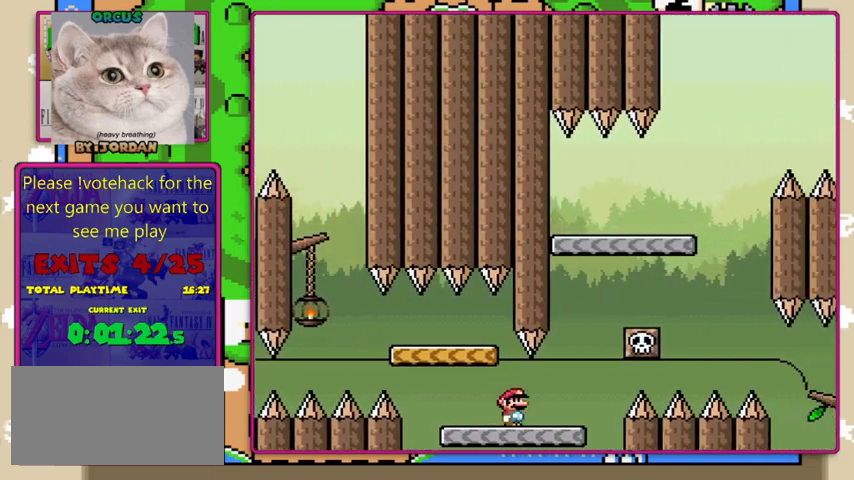
{"buttons": ["Y"], "events": [[167, "B", "down"], [233, "DPAD_RIGHT", "up"], [267, "DPAD_LEFT", "down"], [400, "DPAD_LEFT", "up"], [467, "B", "up"]]}
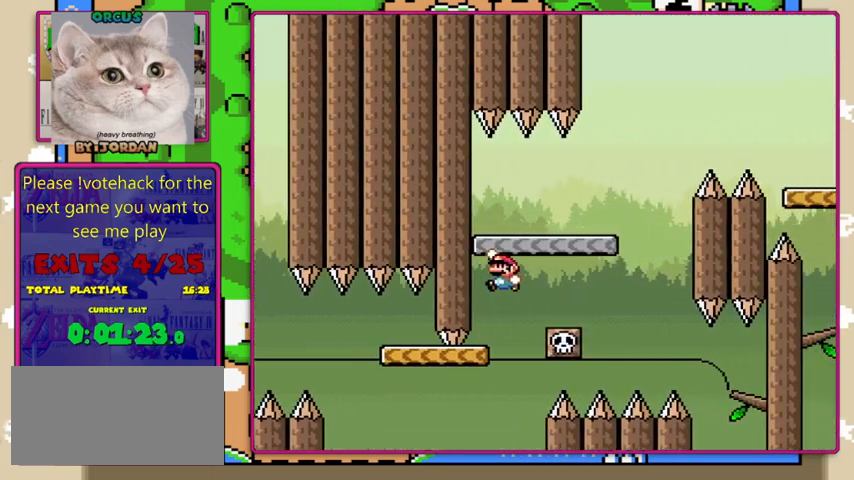
{"buttons": ["B", "Y", "DPAD_RIGHT"], "events": [[333, "B", "down"], [367, "DPAD_RIGHT", "down"]]}
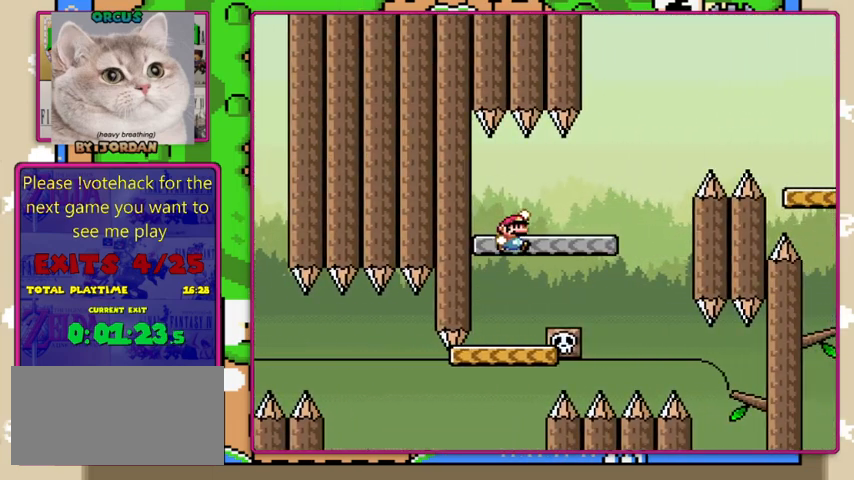
{"buttons": ["B", "Y", "DPAD_RIGHT"], "events": [[167, "B", "up"], [367, "B", "down"]]}
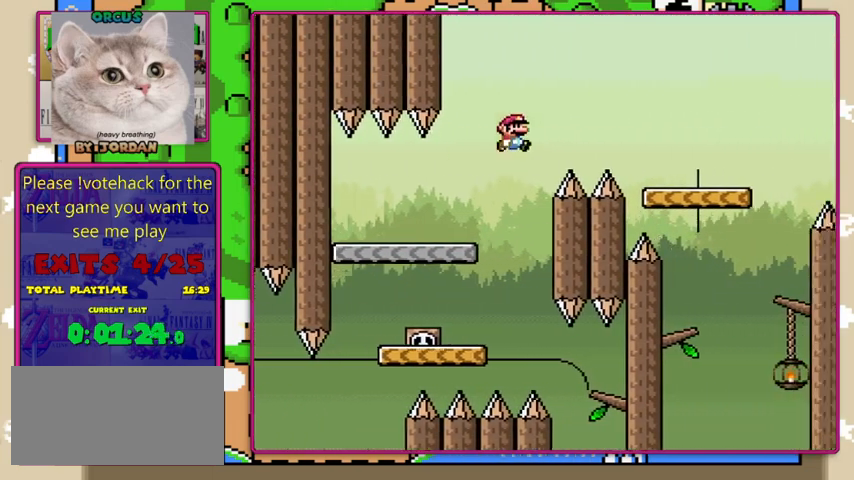
{"buttons": ["Y"], "events": [[433, "DPAD_RIGHT", "up"], [500, "B", "up"]]}
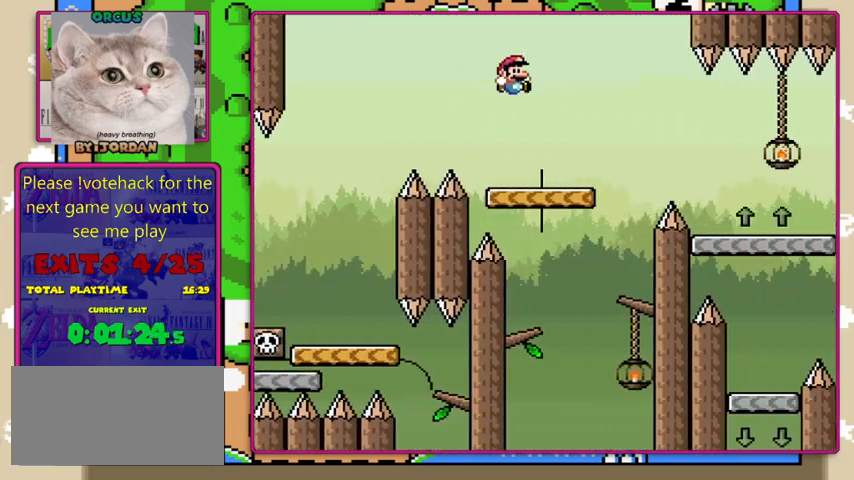
{"buttons": ["A", "X", "DPAD_RIGHT"], "events": [[167, "DPAD_LEFT", "down"], [300, "DPAD_LEFT", "up"], [300, "X", "down"], [300, "Y", "up"], [333, "DPAD_RIGHT", "down"], [500, "A", "down"]]}
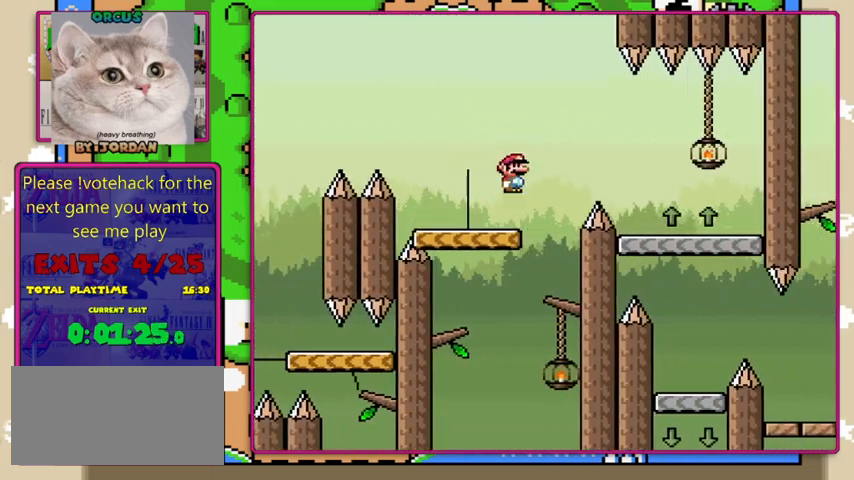
{"buttons": ["A", "X"], "events": [[133, "A", "up"], [300, "A", "down"], [467, "DPAD_RIGHT", "up"]]}
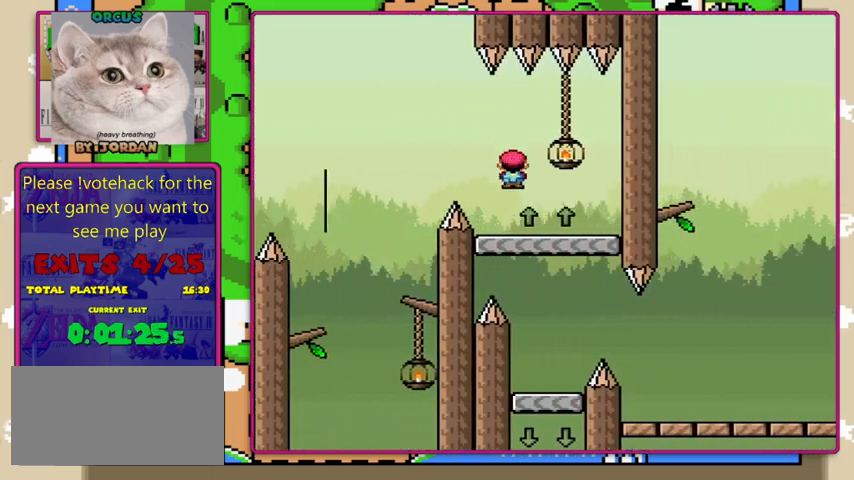
{"buttons": ["Y"], "events": [[33, "A", "up"], [67, "DPAD_LEFT", "down"], [200, "DPAD_LEFT", "up"], [267, "Y", "down"], [333, "X", "up"]]}
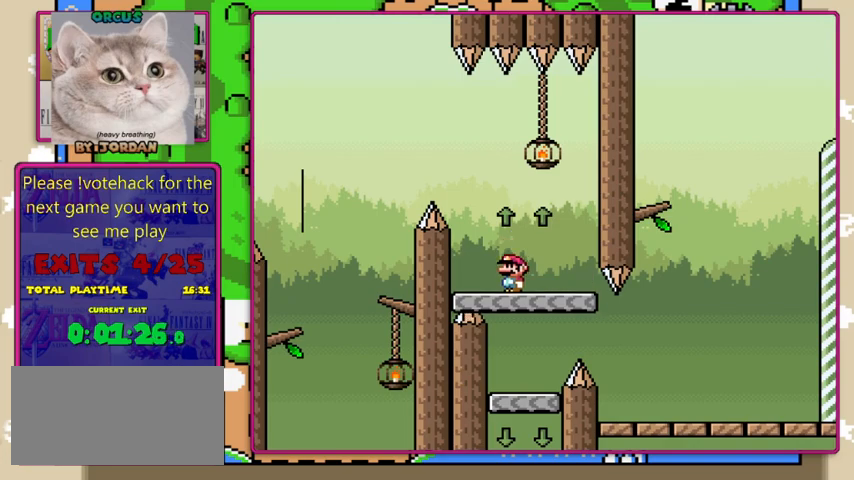
{"buttons": ["Y"], "events": []}
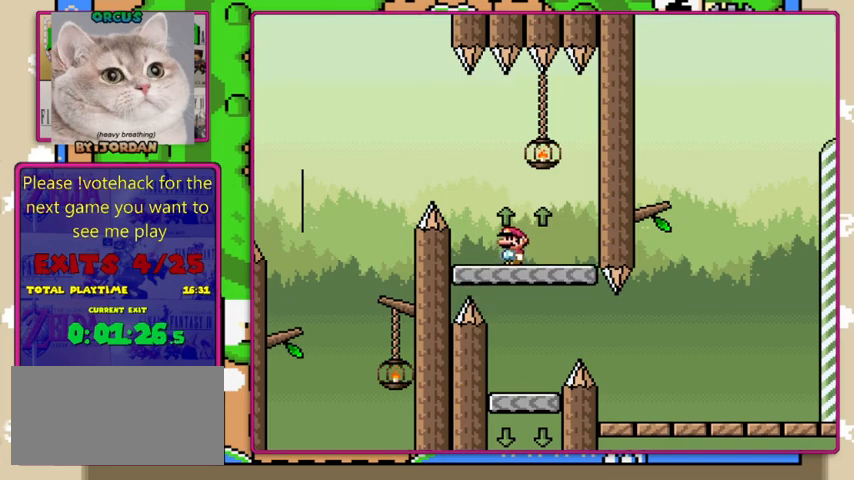
{"buttons": ["B", "Y"], "events": [[67, "DPAD_LEFT", "down"], [400, "B", "down"], [467, "DPAD_LEFT", "up"]]}
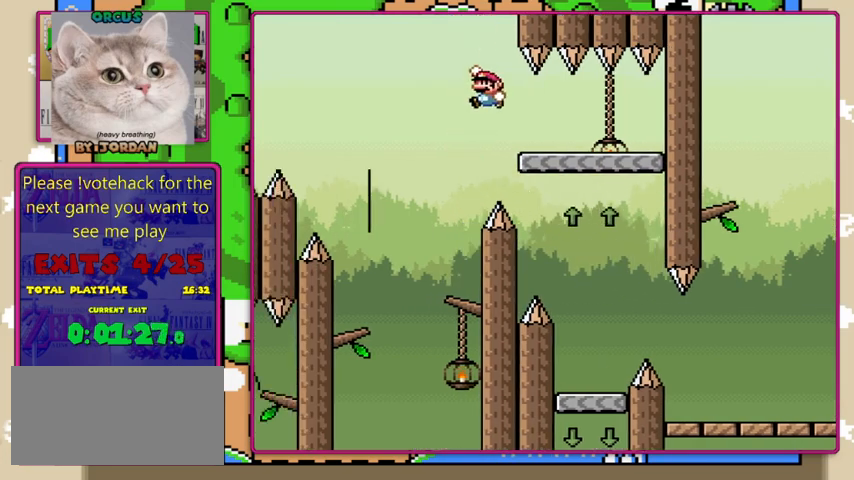
{"buttons": ["B", "Y"], "events": [[100, "DPAD_RIGHT", "down"], [300, "DPAD_RIGHT", "up"], [333, "DPAD_RIGHT", "down"], [500, "DPAD_RIGHT", "up"]]}
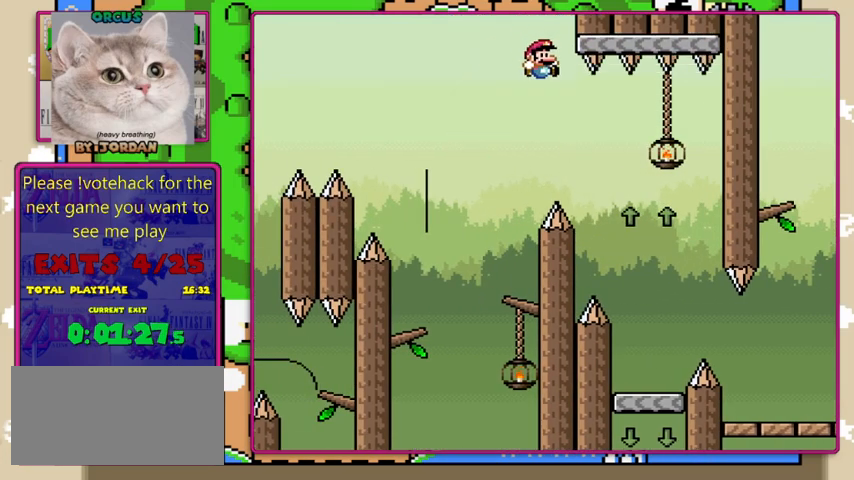
{"buttons": ["X"], "events": [[67, "DPAD_RIGHT", "down"], [333, "DPAD_RIGHT", "up"], [367, "B", "up"], [367, "DPAD_LEFT", "down"], [400, "X", "down"], [467, "Y", "up"], [500, "DPAD_LEFT", "up"]]}
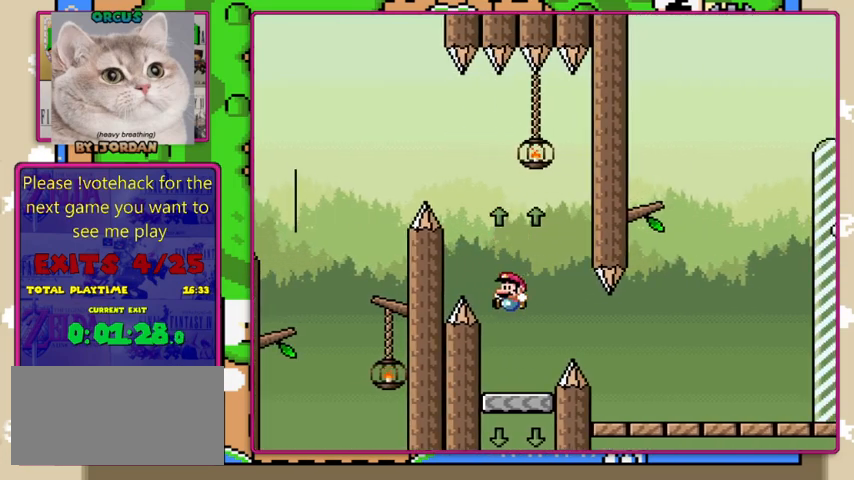
{"buttons": ["X", "DPAD_RIGHT"], "events": [[467, "DPAD_RIGHT", "down"]]}
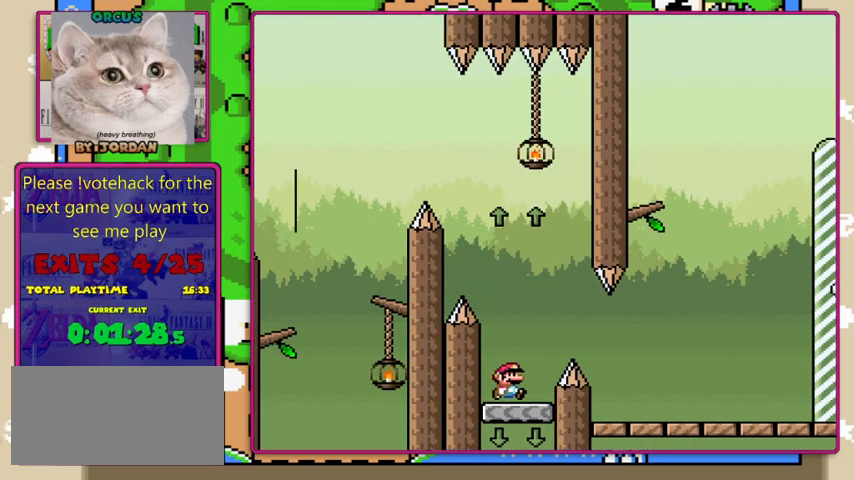
{"buttons": ["A", "X", "DPAD_RIGHT"], "events": [[67, "A", "down"], [167, "A", "up"], [267, "A", "down"], [333, "A", "up"], [367, "A", "down"]]}
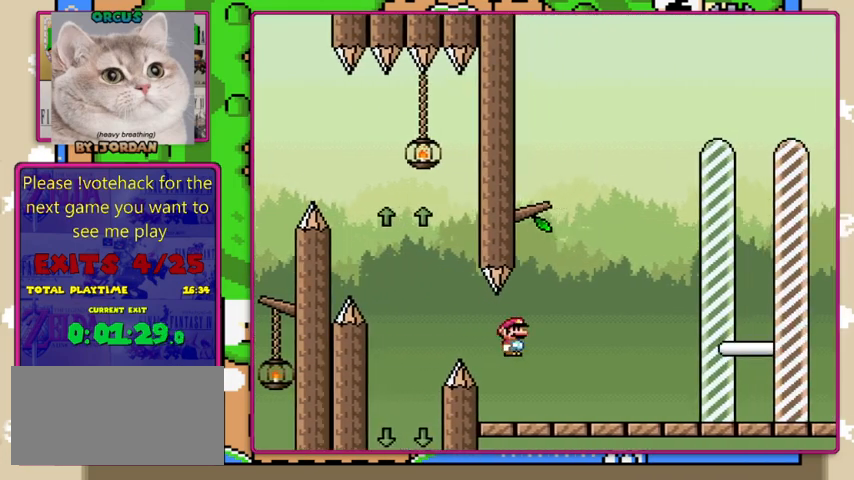
{"buttons": ["X", "DPAD_RIGHT"], "events": [[267, "A", "up"]]}
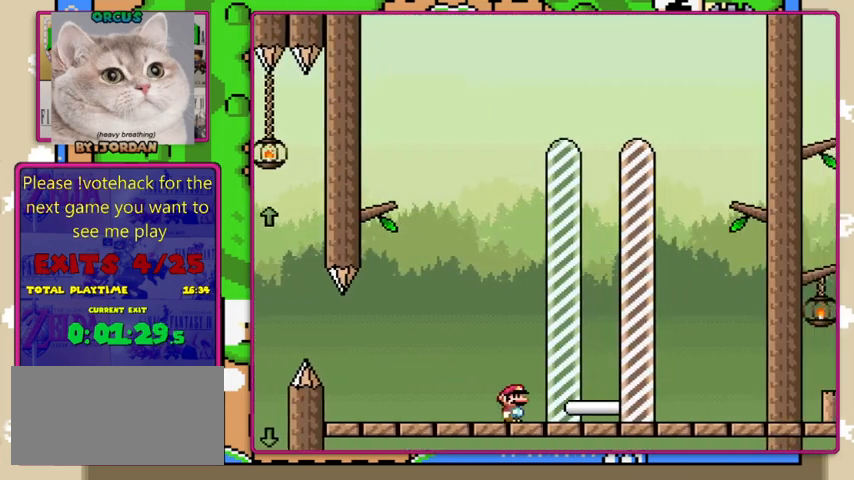
{"buttons": ["X"], "events": [[367, "DPAD_RIGHT", "up"]]}
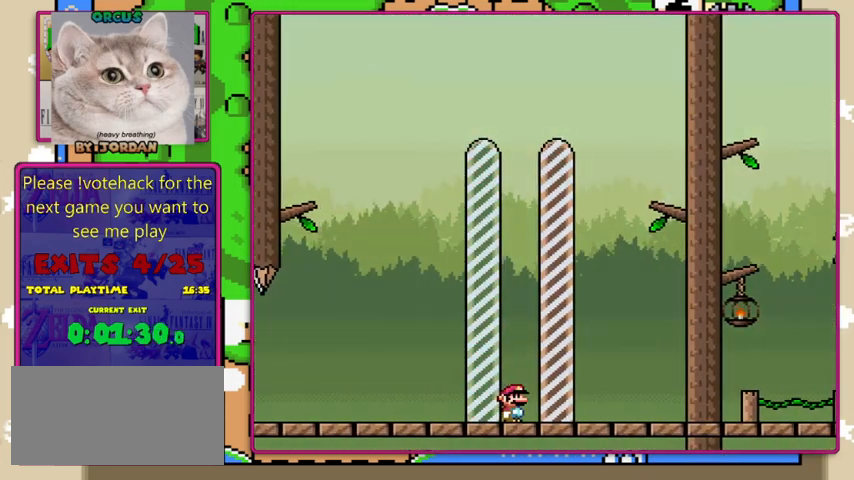
{"buttons": [], "events": [[167, "X", "up"]]}